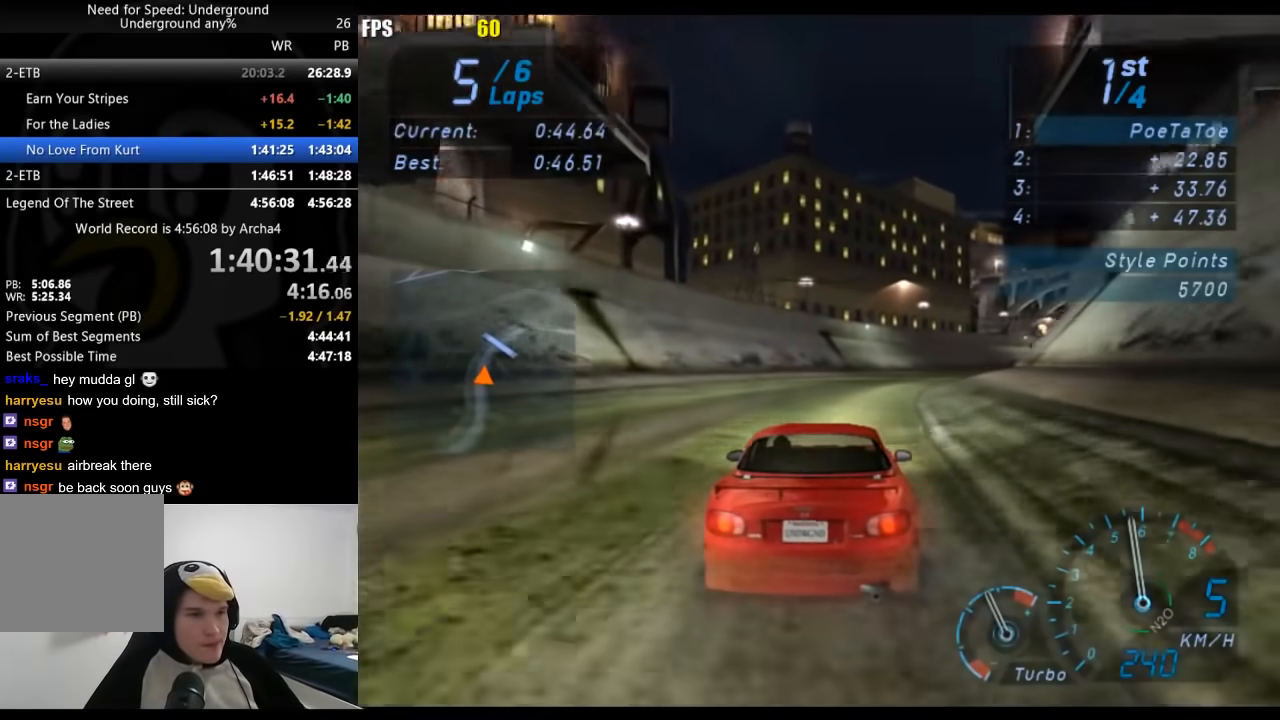
Gameplay with a controller (Xbox layout); each line is a JSON object with the inputs held at the frame after it. "events" lists button and stick changes between this image and that frame as [ms after this image, input, new state], when the widget could be followed in between. Not read: L3 R3.
{"buttons": ["R2"], "left_stick": "right", "right_stick": "center", "events": []}
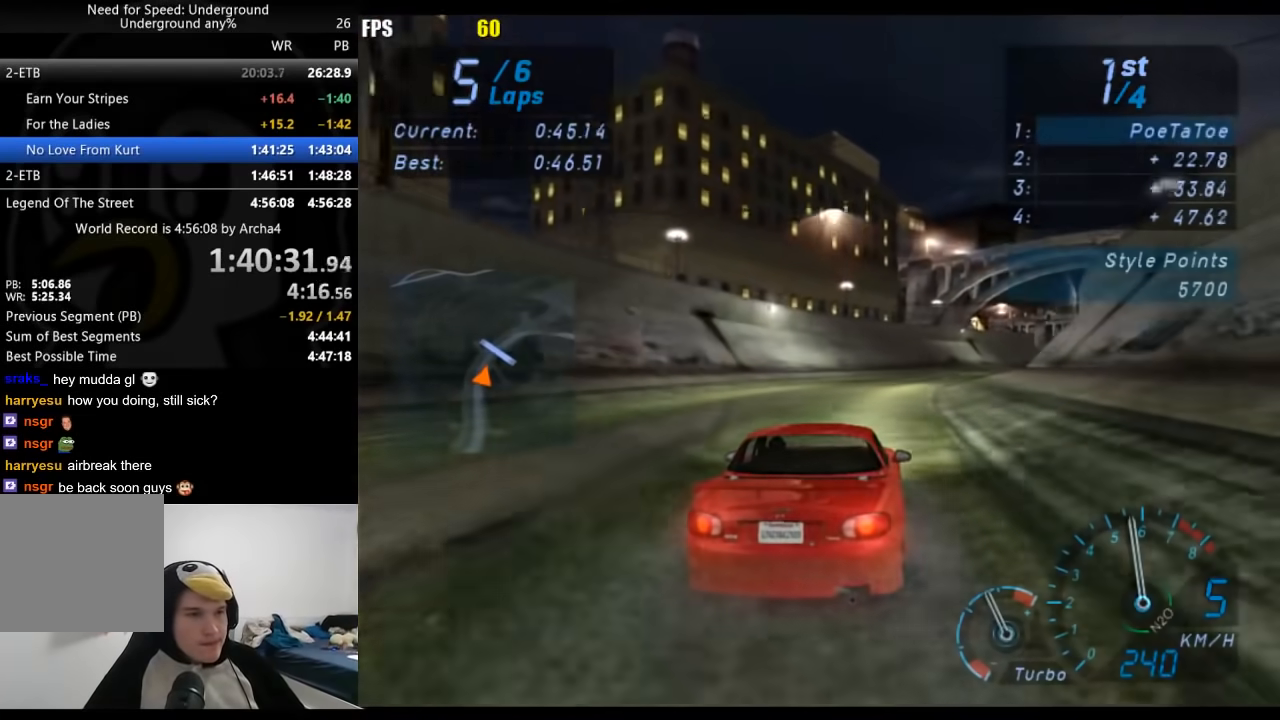
{"buttons": ["R2"], "left_stick": "right", "right_stick": "center", "events": [[200, "left_stick", "center"], [400, "left_stick", "right"]]}
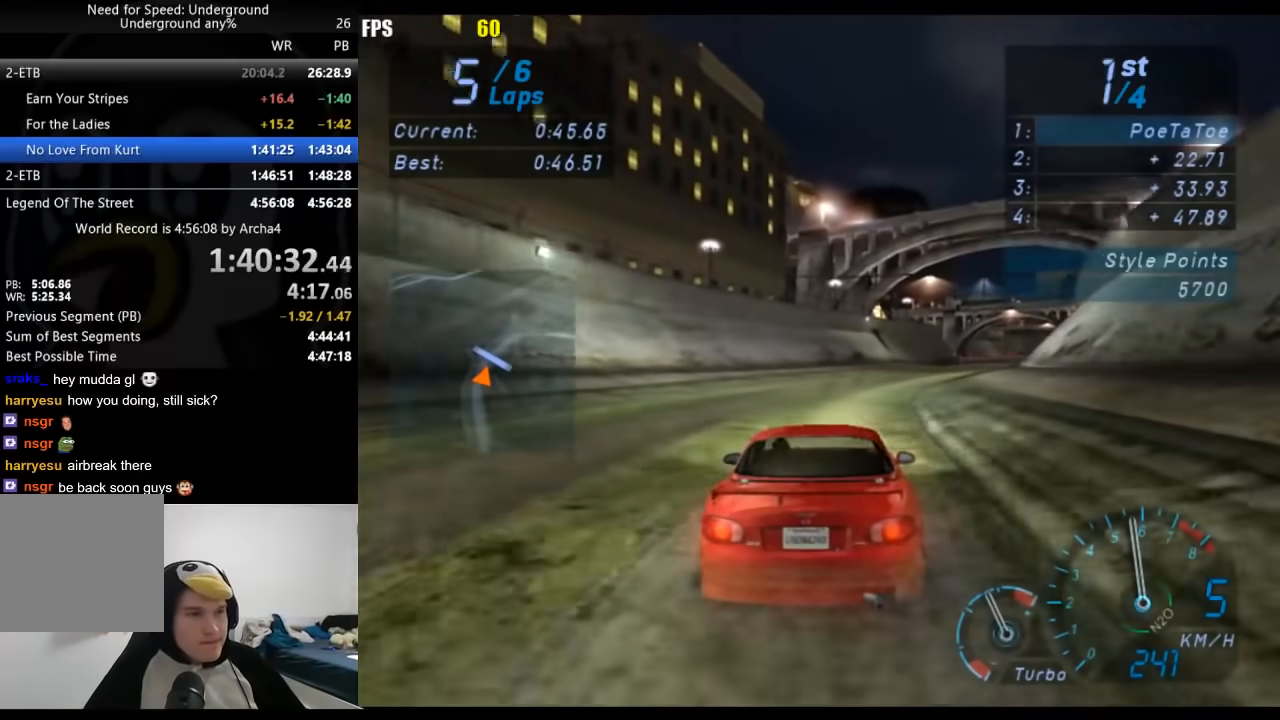
{"buttons": ["R2"], "left_stick": "right", "right_stick": "center", "events": [[17, "left_stick", "center"], [167, "left_stick", "right"], [317, "left_stick", "center"], [433, "left_stick", "right"]]}
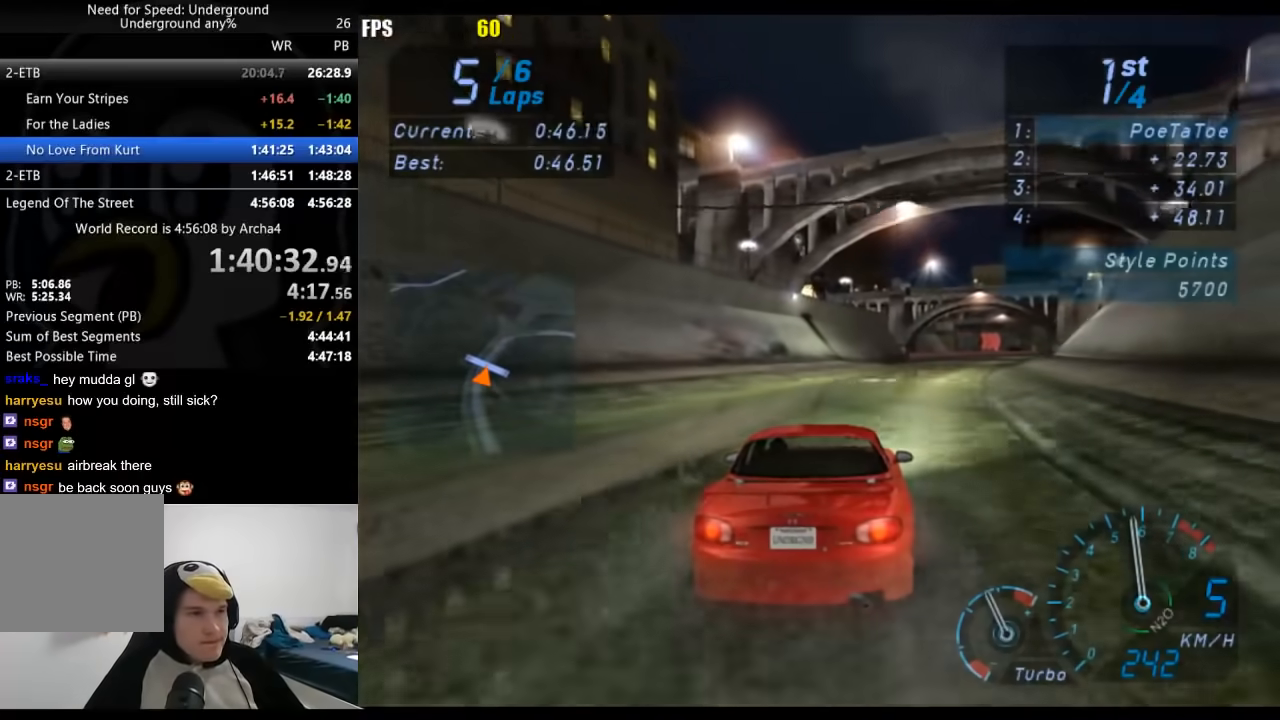
{"buttons": ["R2"], "left_stick": "center", "right_stick": "center", "events": [[100, "left_stick", "center"], [217, "left_stick", "right"], [367, "left_stick", "center"]]}
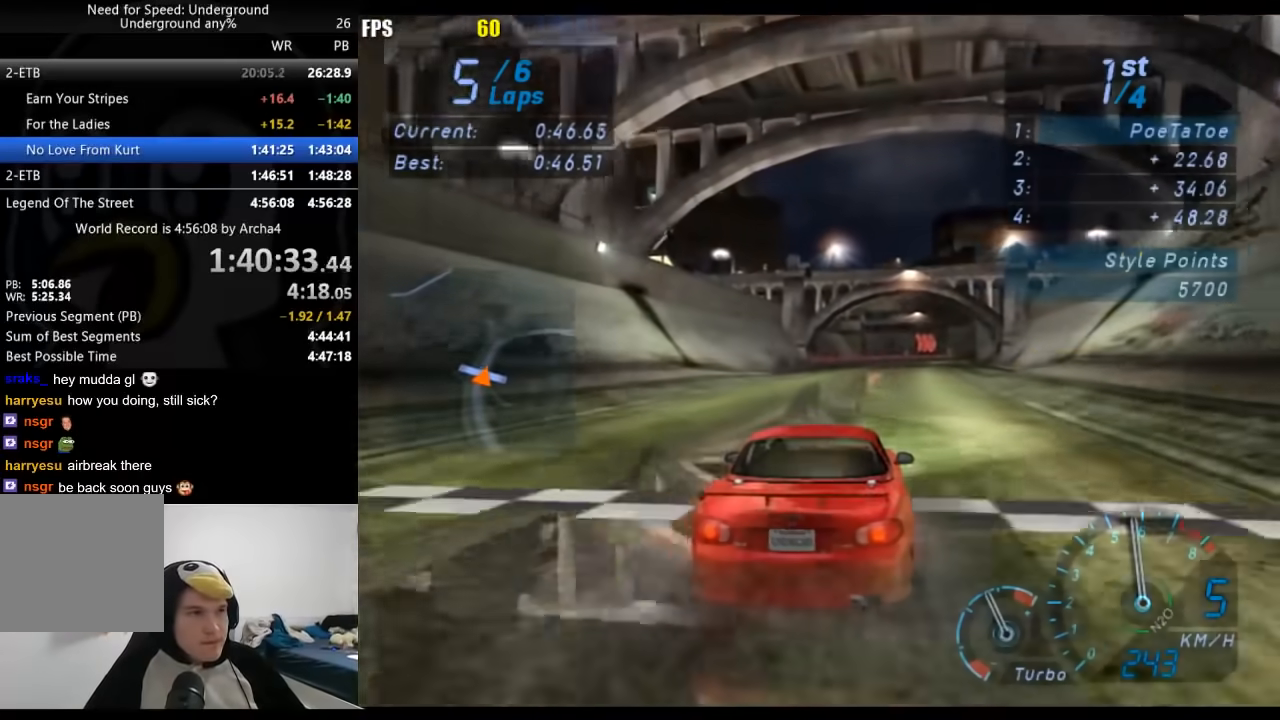
{"buttons": ["R2"], "left_stick": "center", "right_stick": "center", "events": [[50, "left_stick", "right"], [150, "left_stick", "center"]]}
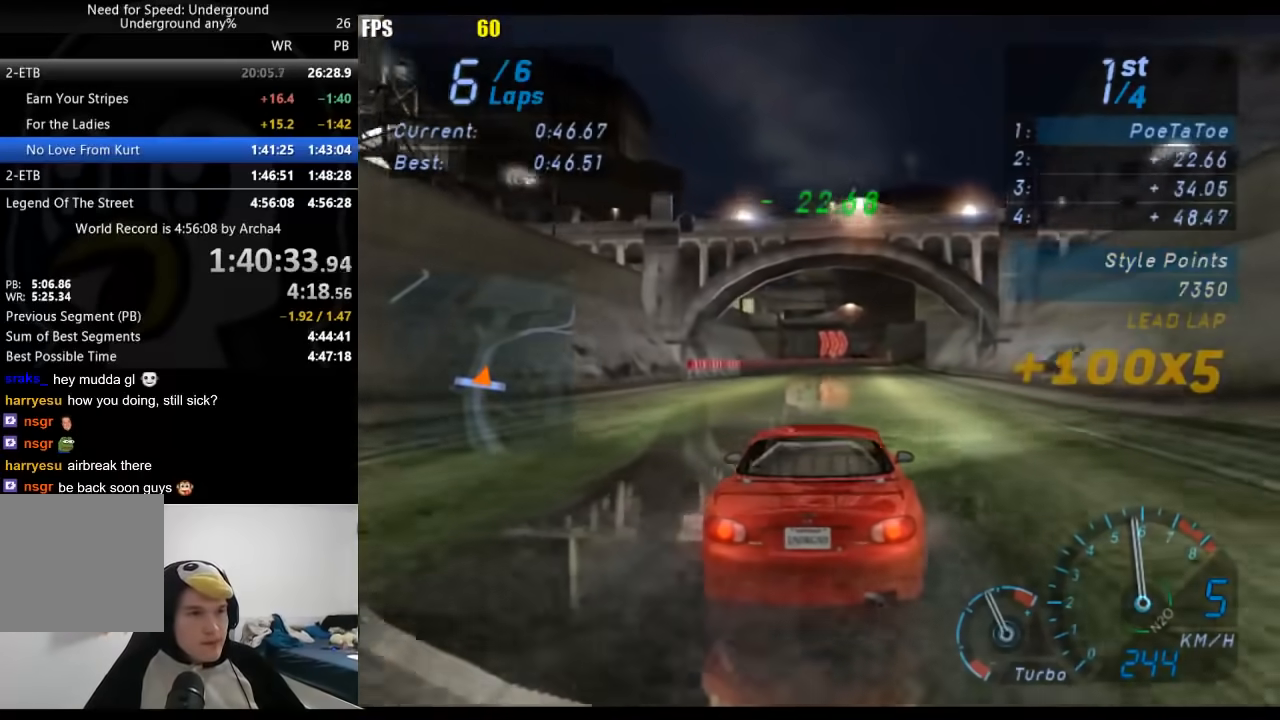
{"buttons": ["R2"], "left_stick": "right", "right_stick": "center", "events": [[383, "left_stick", "right"]]}
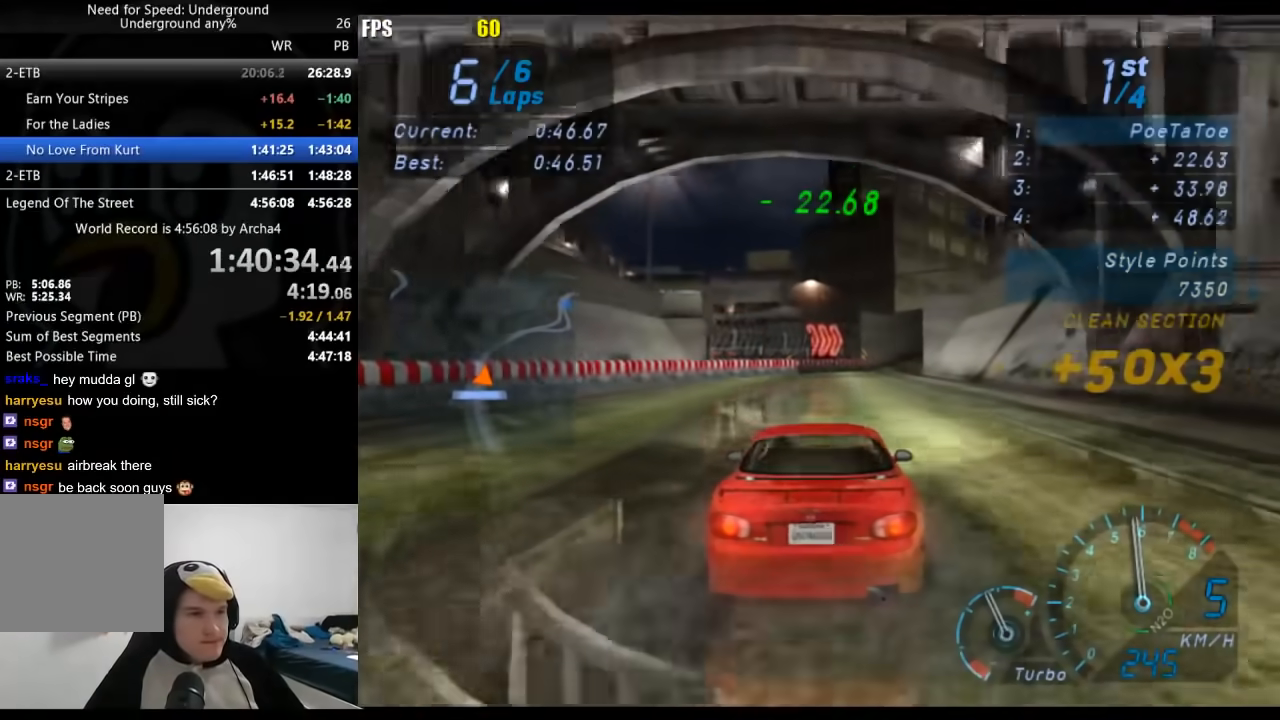
{"buttons": ["R2"], "left_stick": "right", "right_stick": "center", "events": [[17, "left_stick", "center"], [250, "left_stick", "right"]]}
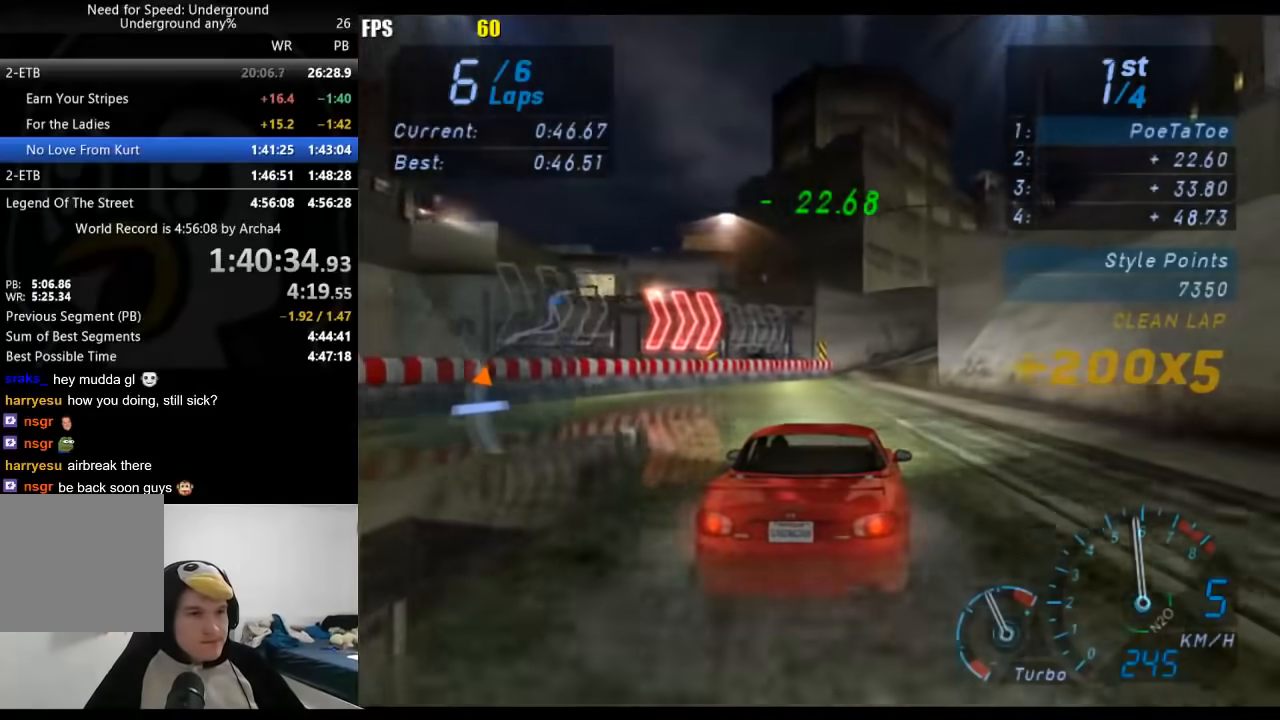
{"buttons": ["R2"], "left_stick": "center", "right_stick": "center", "events": [[167, "left_stick", "center"], [267, "left_stick", "right"], [450, "left_stick", "center"]]}
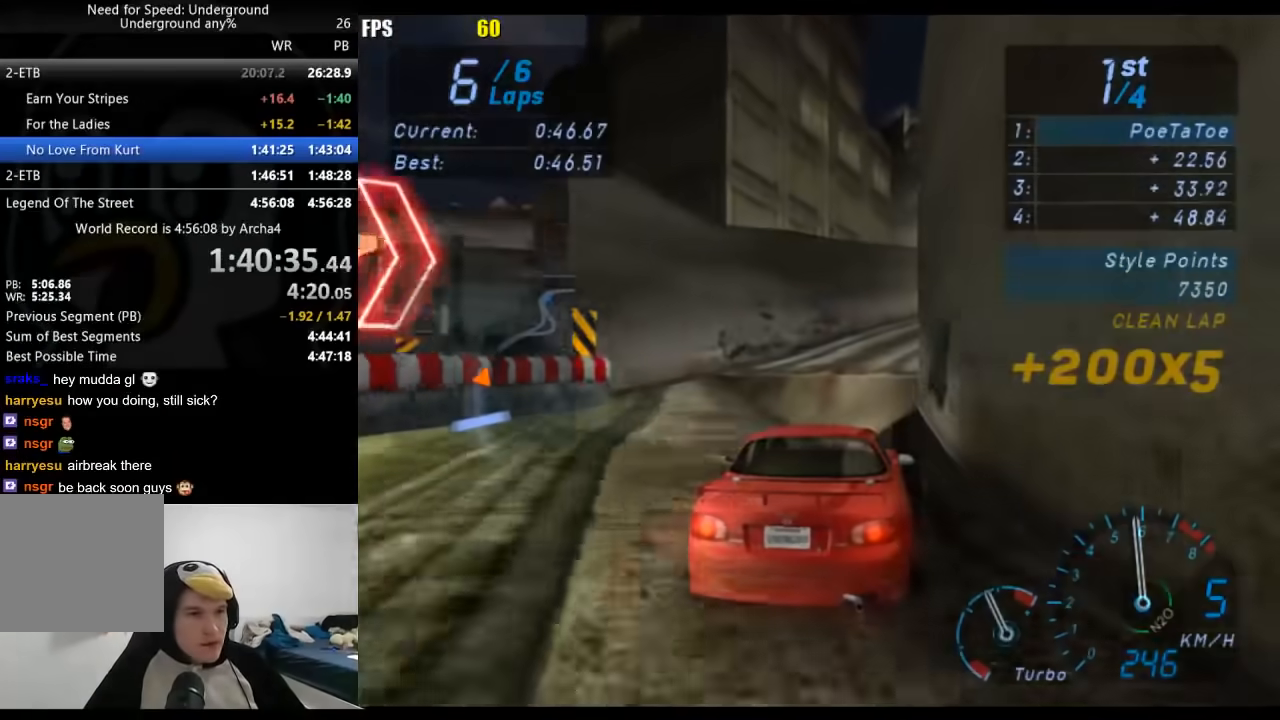
{"buttons": ["R2"], "left_stick": "center", "right_stick": "center", "events": [[33, "left_stick", "right"], [200, "left_stick", "center"], [283, "left_stick", "right"], [450, "left_stick", "center"]]}
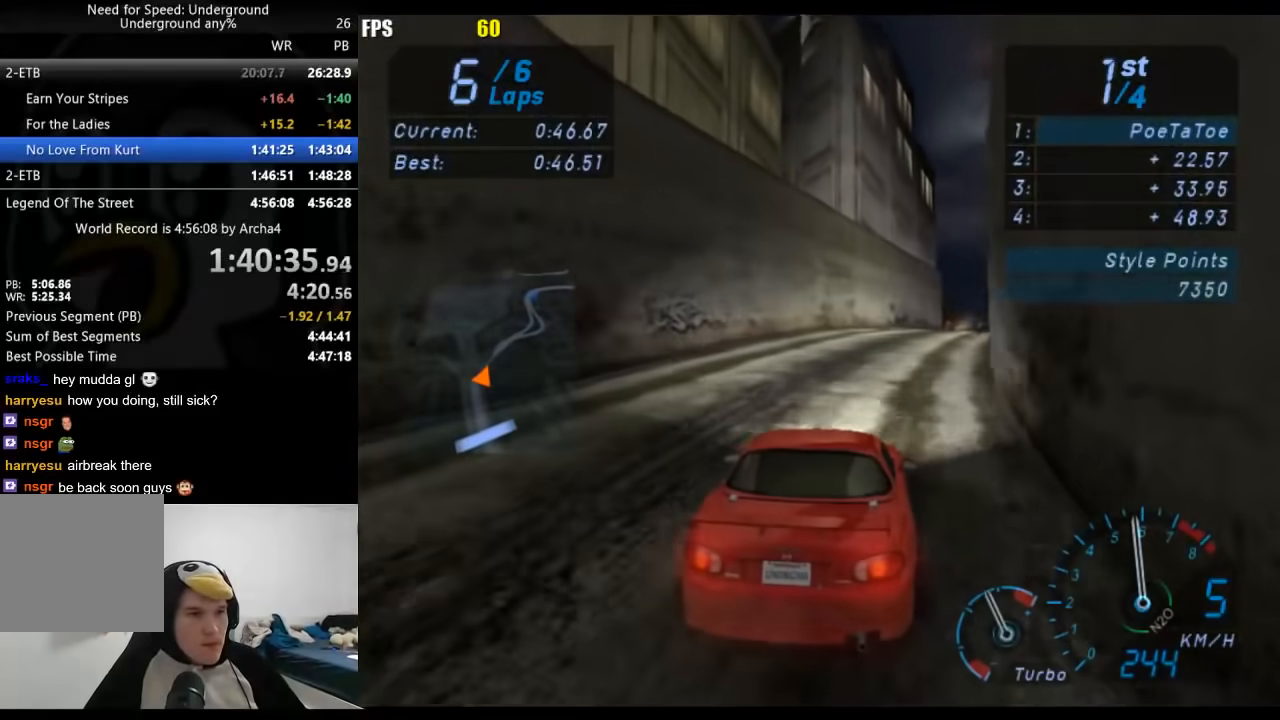
{"buttons": ["R2"], "left_stick": "center", "right_stick": "center", "events": [[33, "left_stick", "right"], [200, "left_stick", "center"], [333, "left_stick", "right"], [500, "left_stick", "center"]]}
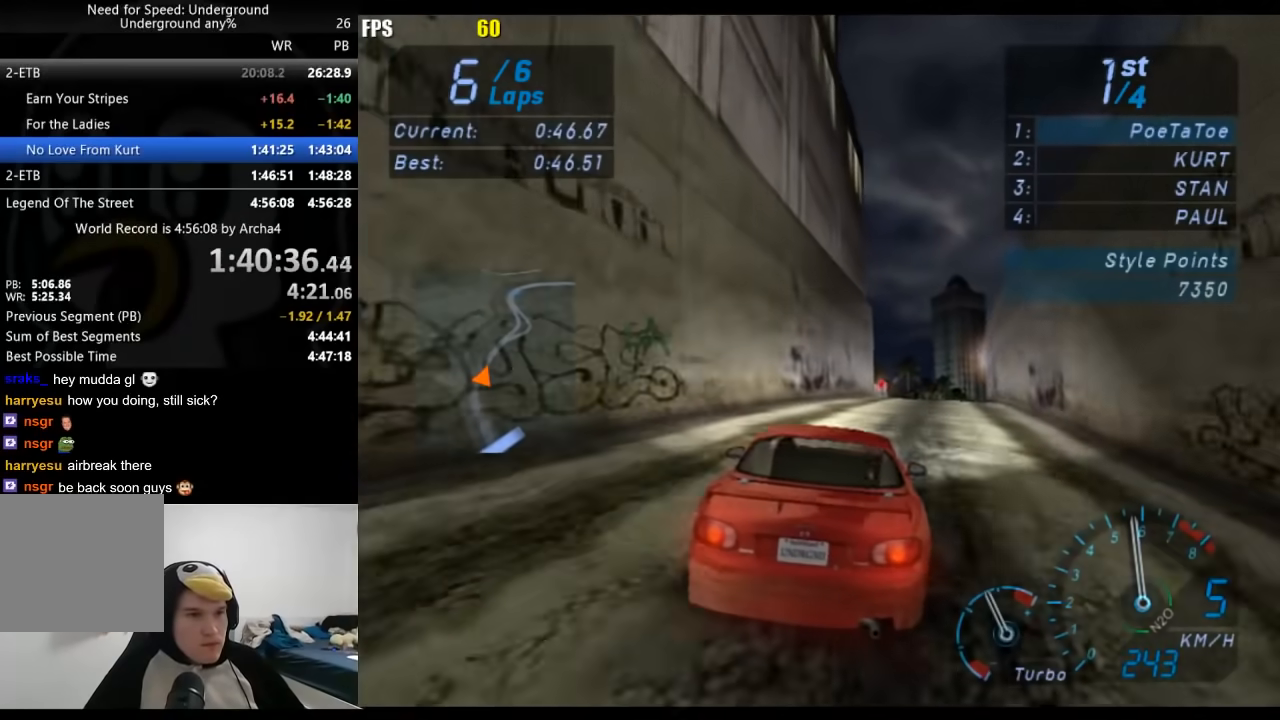
{"buttons": ["R2"], "left_stick": "center", "right_stick": "center", "events": [[117, "left_stick", "right"], [250, "left_stick", "center"], [333, "left_stick", "right"], [450, "left_stick", "center"]]}
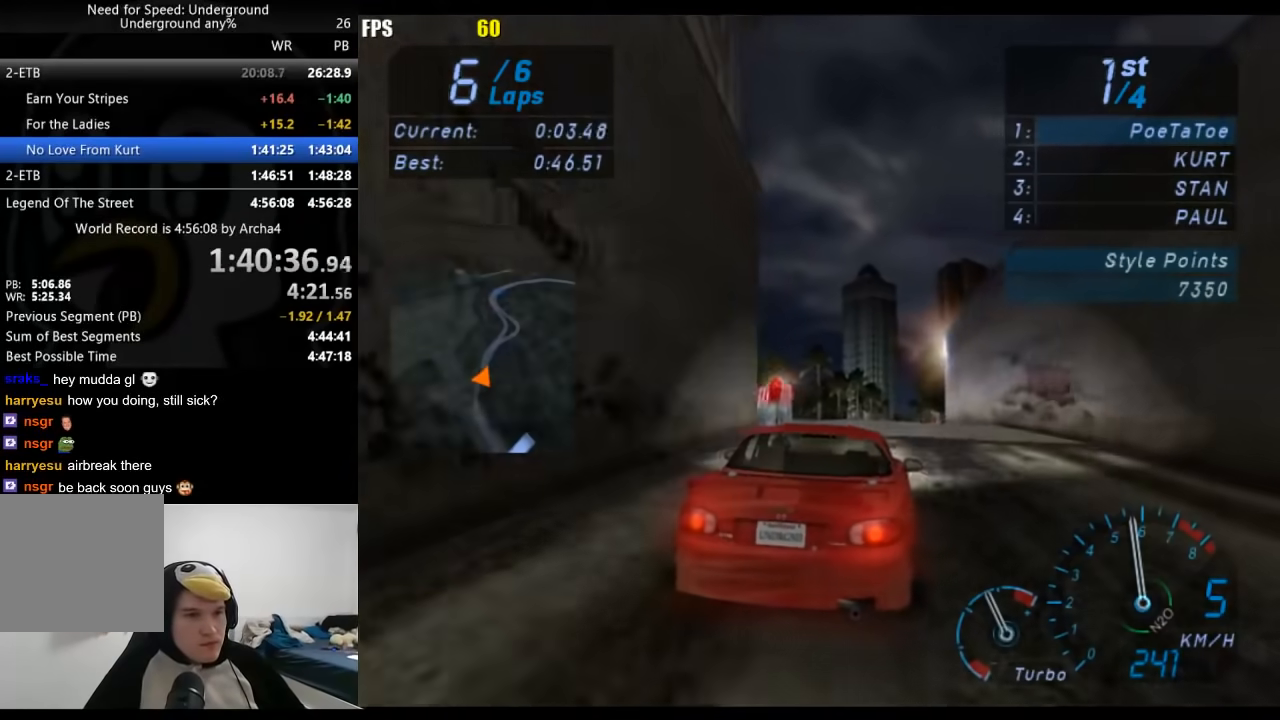
{"buttons": ["R2"], "left_stick": "center", "right_stick": "center", "events": []}
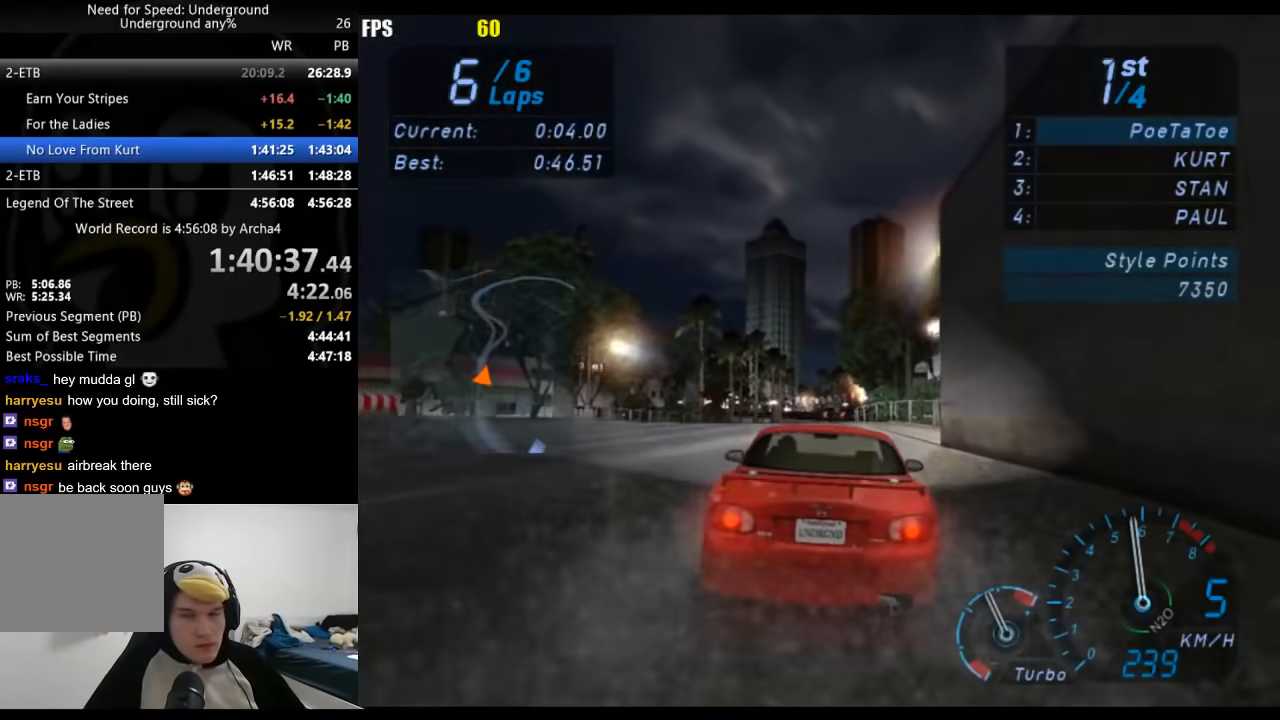
{"buttons": ["R2"], "left_stick": "center", "right_stick": "center", "events": []}
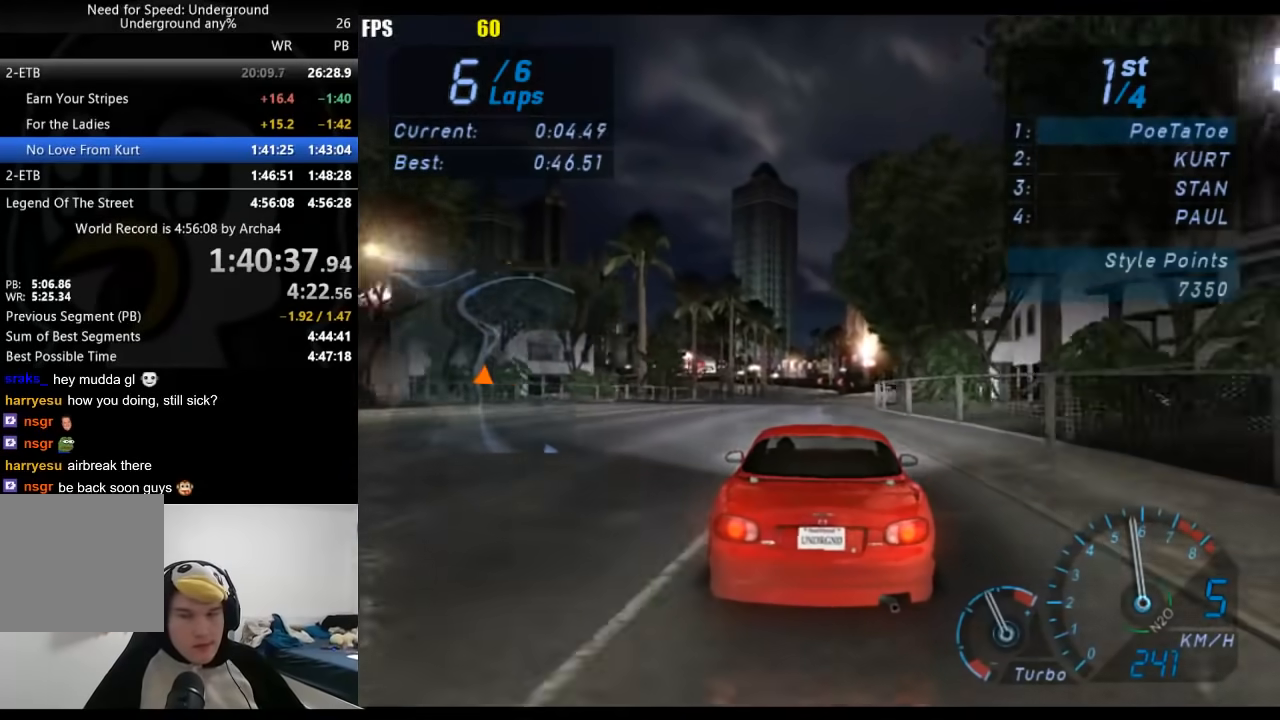
{"buttons": ["R2"], "left_stick": "center", "right_stick": "center", "events": [[250, "left_stick", "right"], [333, "left_stick", "center"]]}
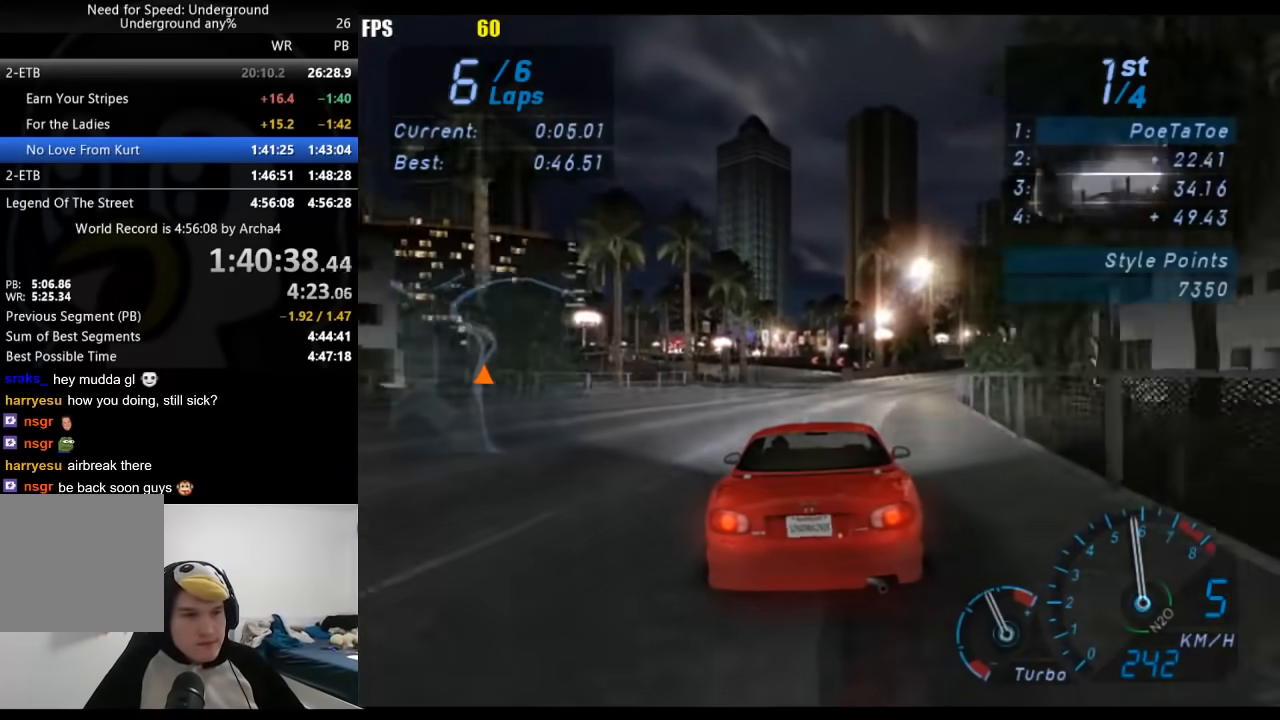
{"buttons": ["R2"], "left_stick": "center", "right_stick": "center", "events": [[233, "left_stick", "down-left"], [400, "left_stick", "center"]]}
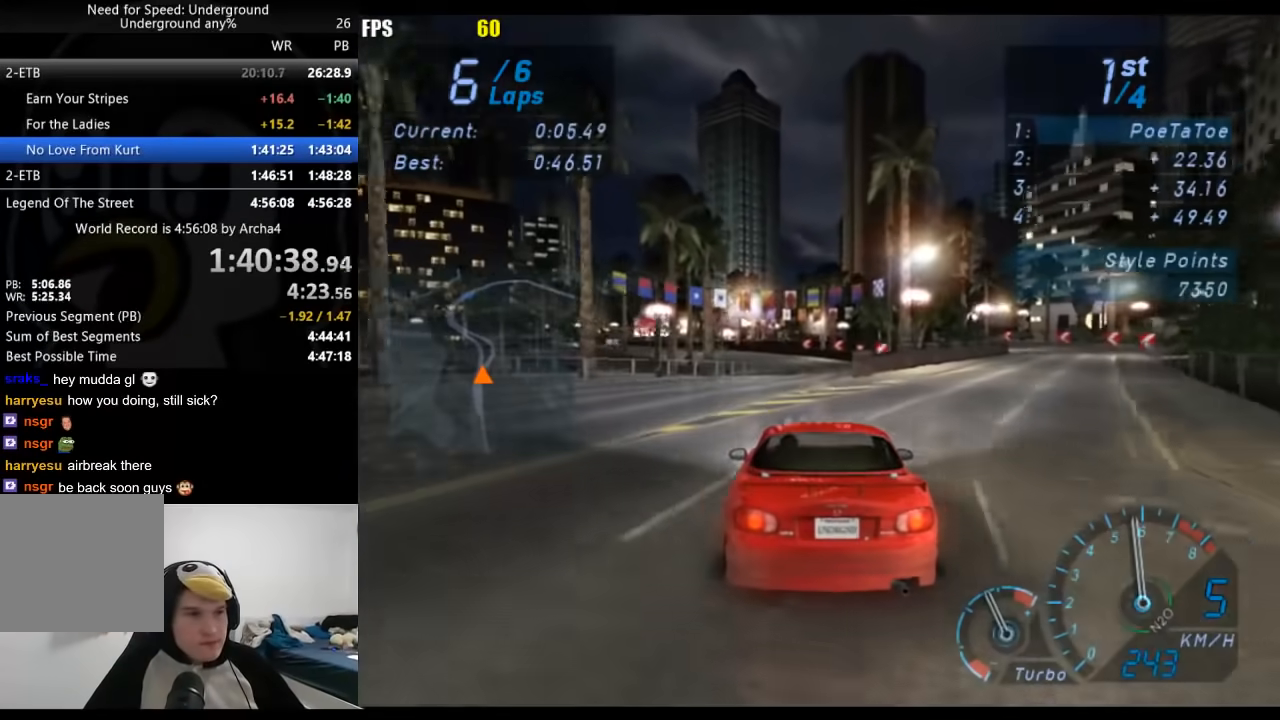
{"buttons": ["R2"], "left_stick": "center", "right_stick": "center", "events": [[17, "left_stick", "right"], [133, "left_stick", "center"]]}
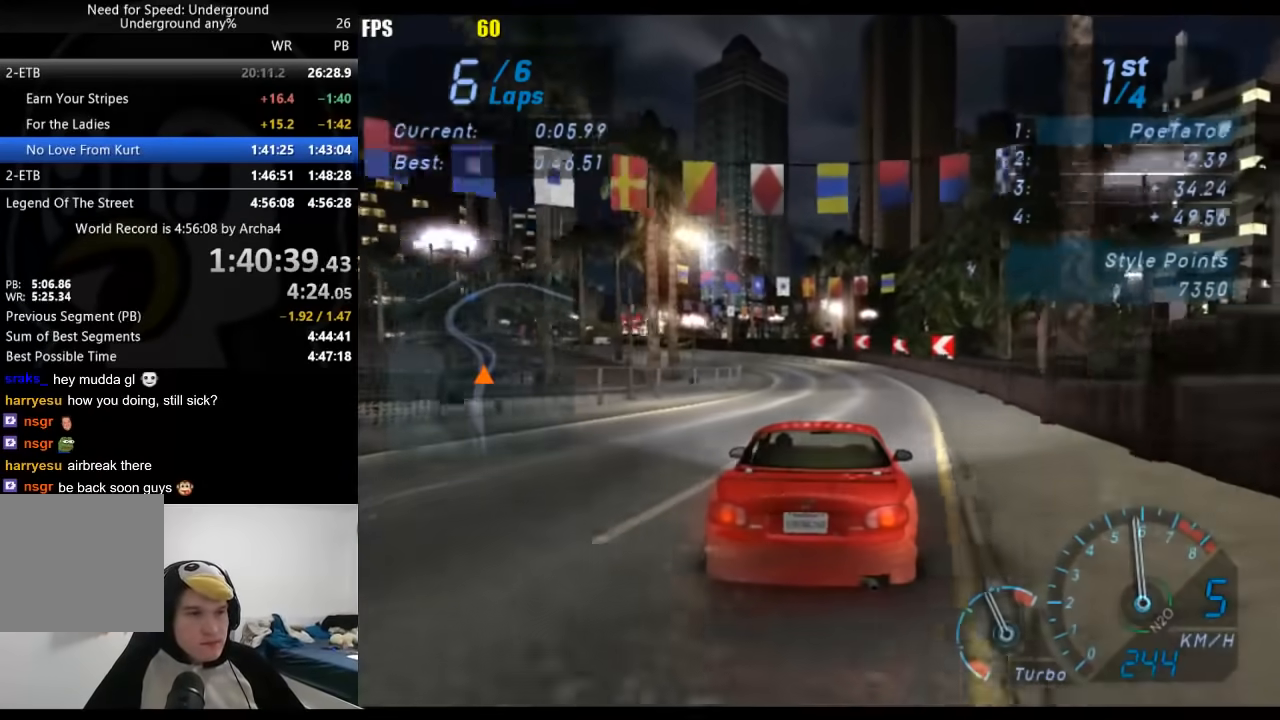
{"buttons": ["R2"], "left_stick": "down-left", "right_stick": "center", "events": [[117, "left_stick", "down-left"]]}
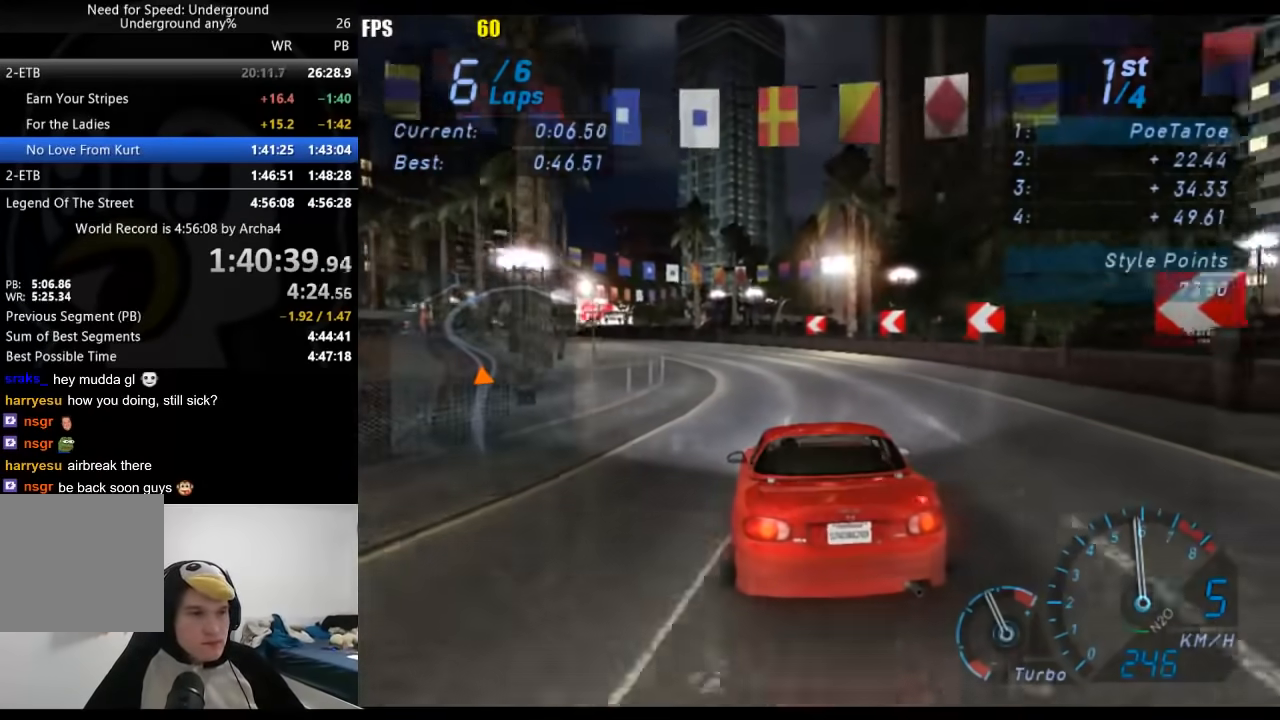
{"buttons": ["R2"], "left_stick": "down-left", "right_stick": "center", "events": []}
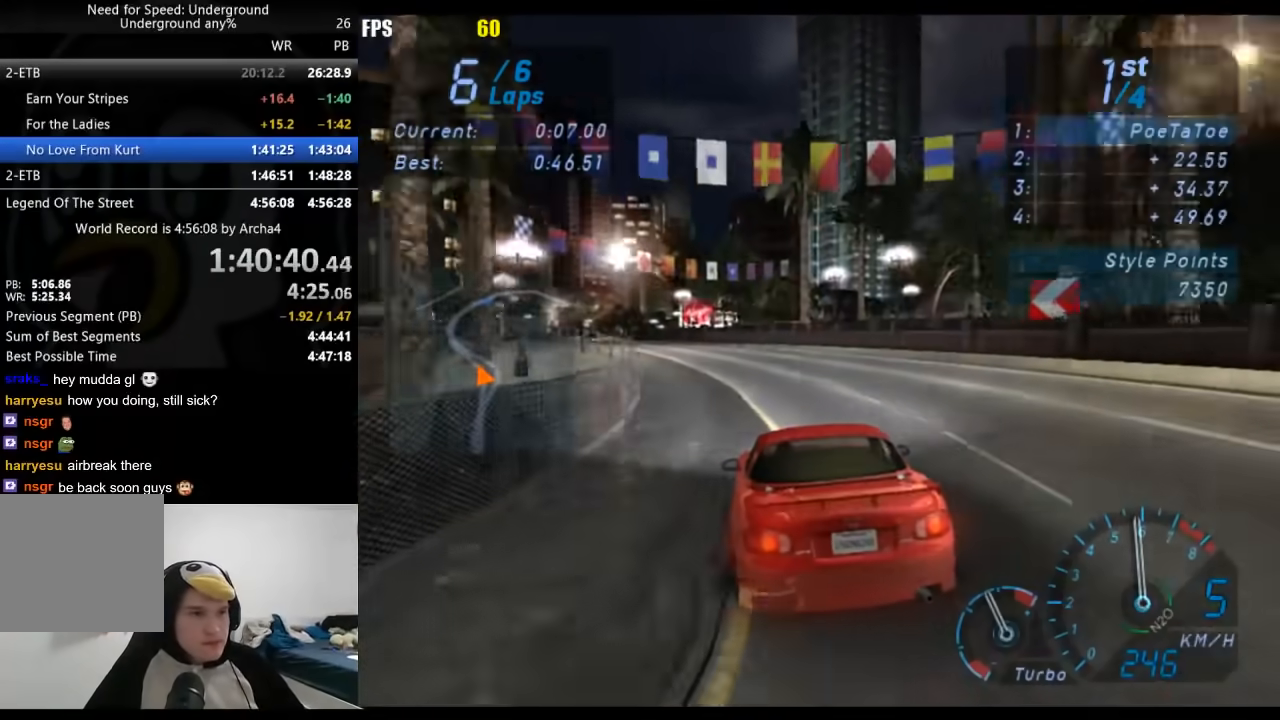
{"buttons": ["R2"], "left_stick": "down-left", "right_stick": "center", "events": [[350, "left_stick", "center"], [433, "left_stick", "down-left"]]}
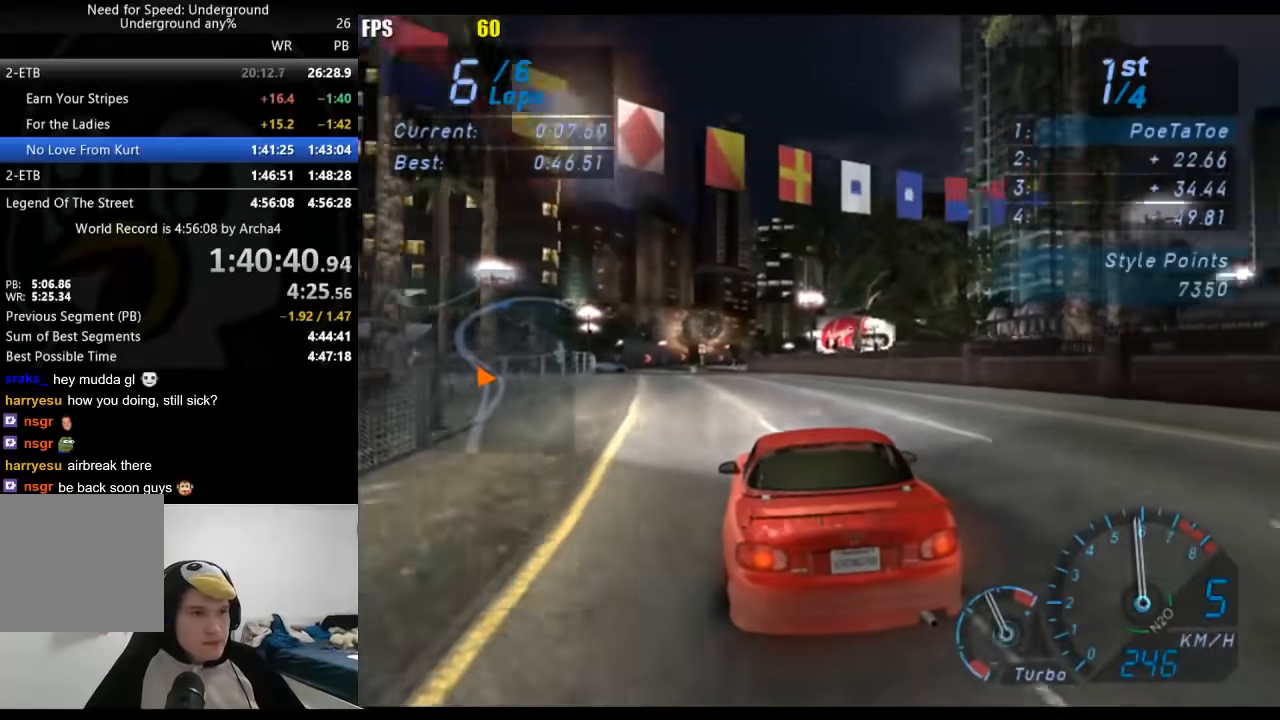
{"buttons": ["R2"], "left_stick": "center", "right_stick": "center", "events": [[117, "left_stick", "center"]]}
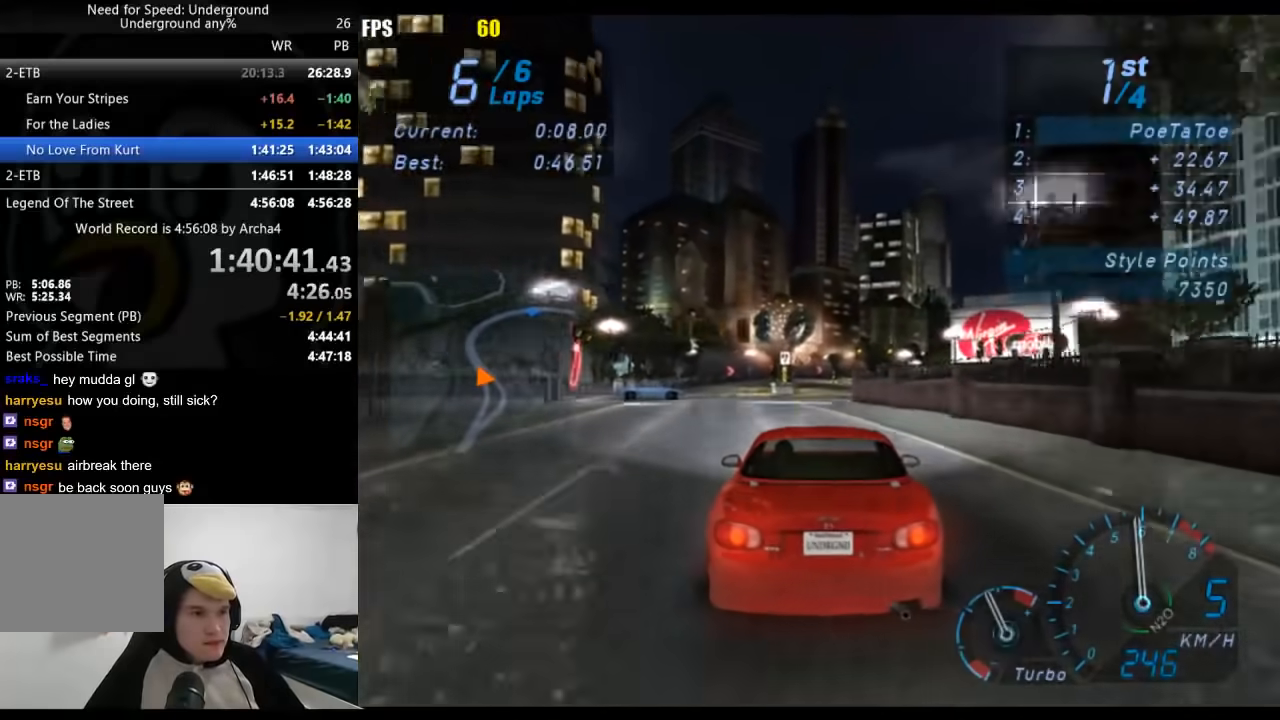
{"buttons": ["R2"], "left_stick": "center", "right_stick": "center", "events": []}
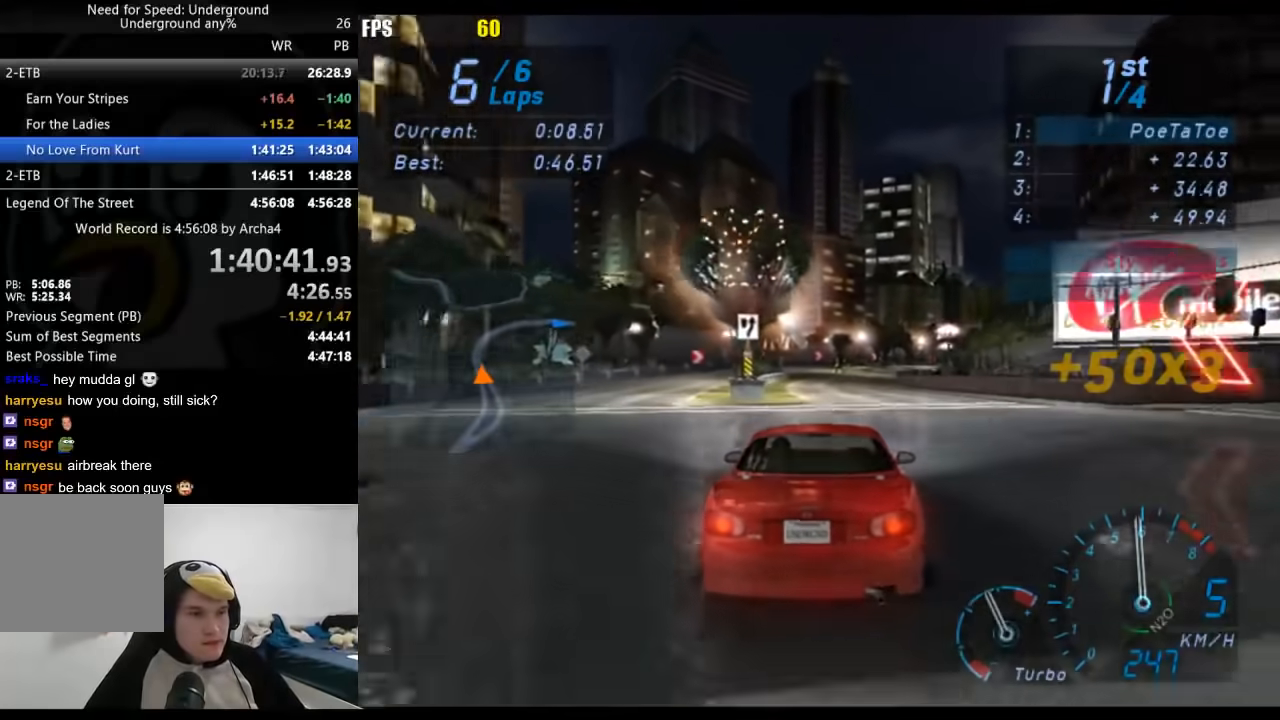
{"buttons": ["R2"], "left_stick": "center", "right_stick": "center", "events": []}
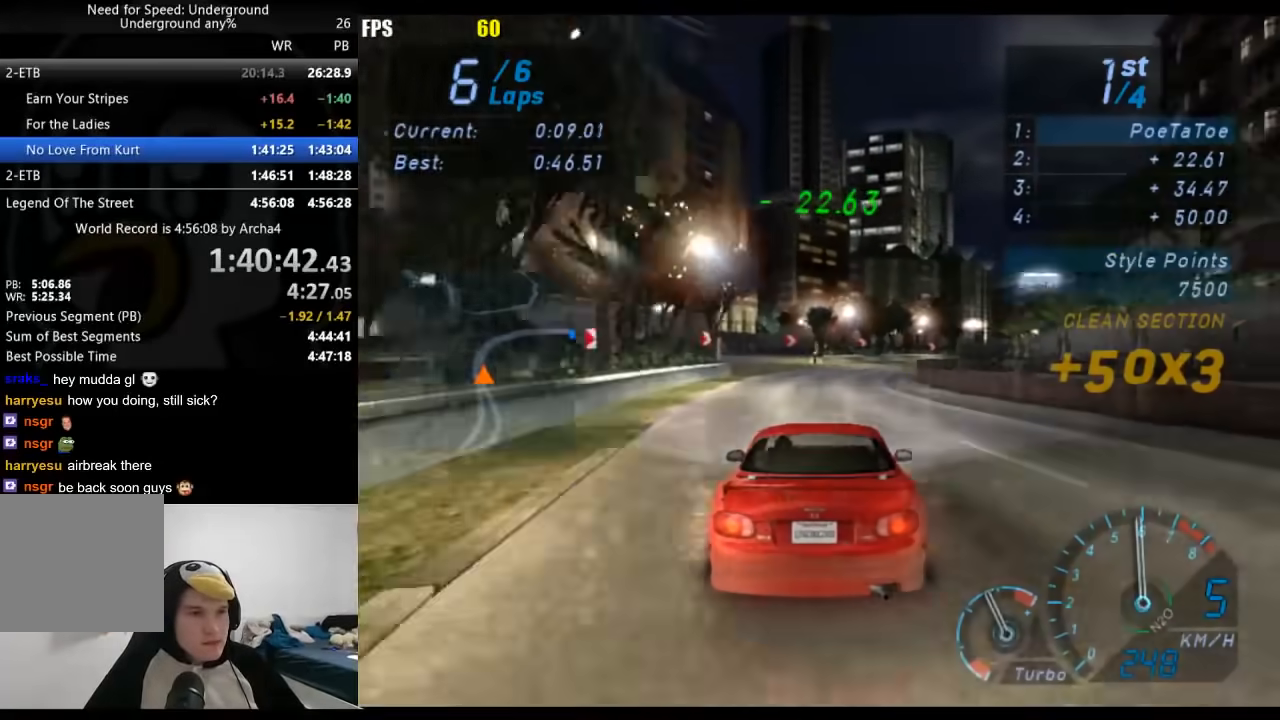
{"buttons": ["R2"], "left_stick": "right", "right_stick": "center", "events": [[483, "left_stick", "right"]]}
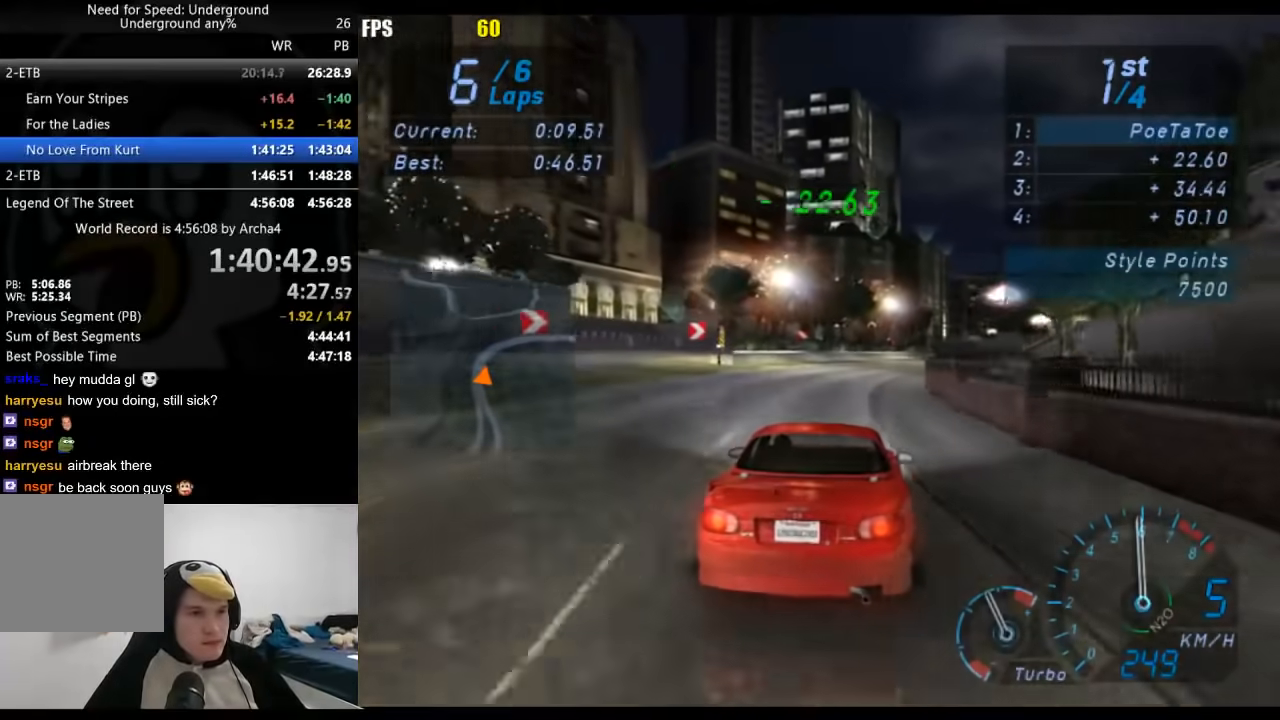
{"buttons": ["R2"], "left_stick": "right", "right_stick": "center", "events": []}
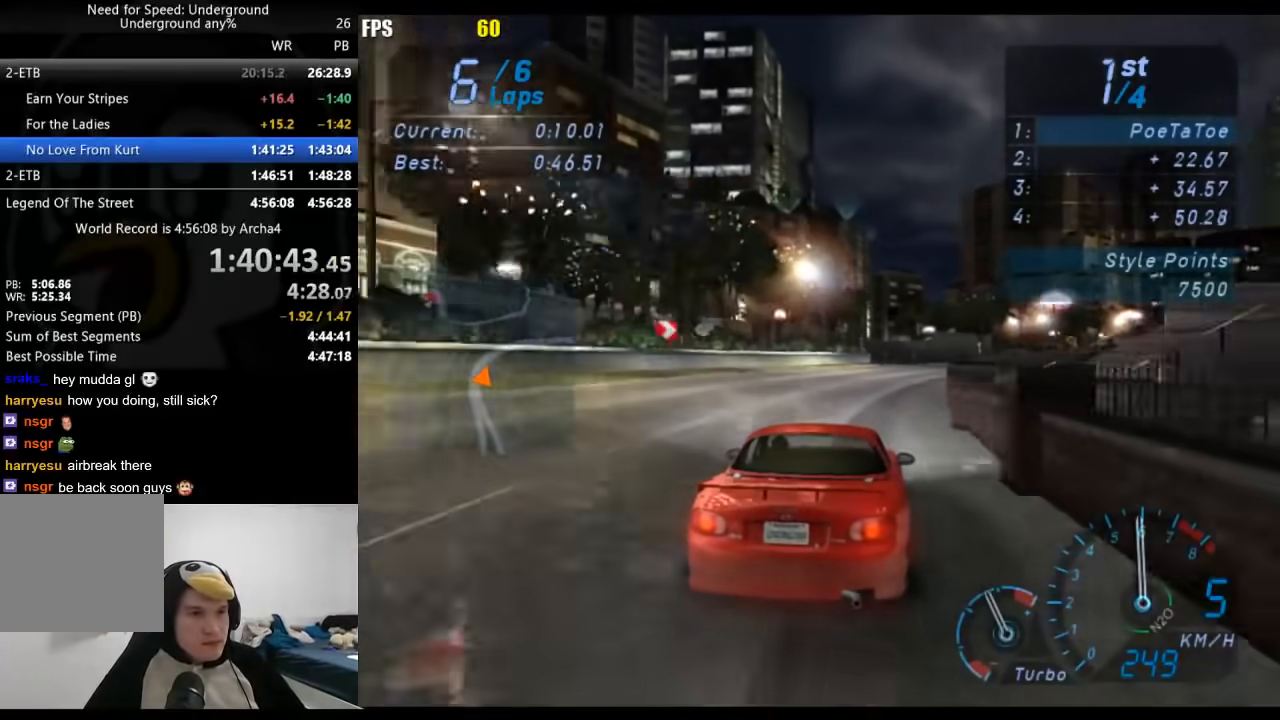
{"buttons": ["R2"], "left_stick": "right", "right_stick": "center", "events": []}
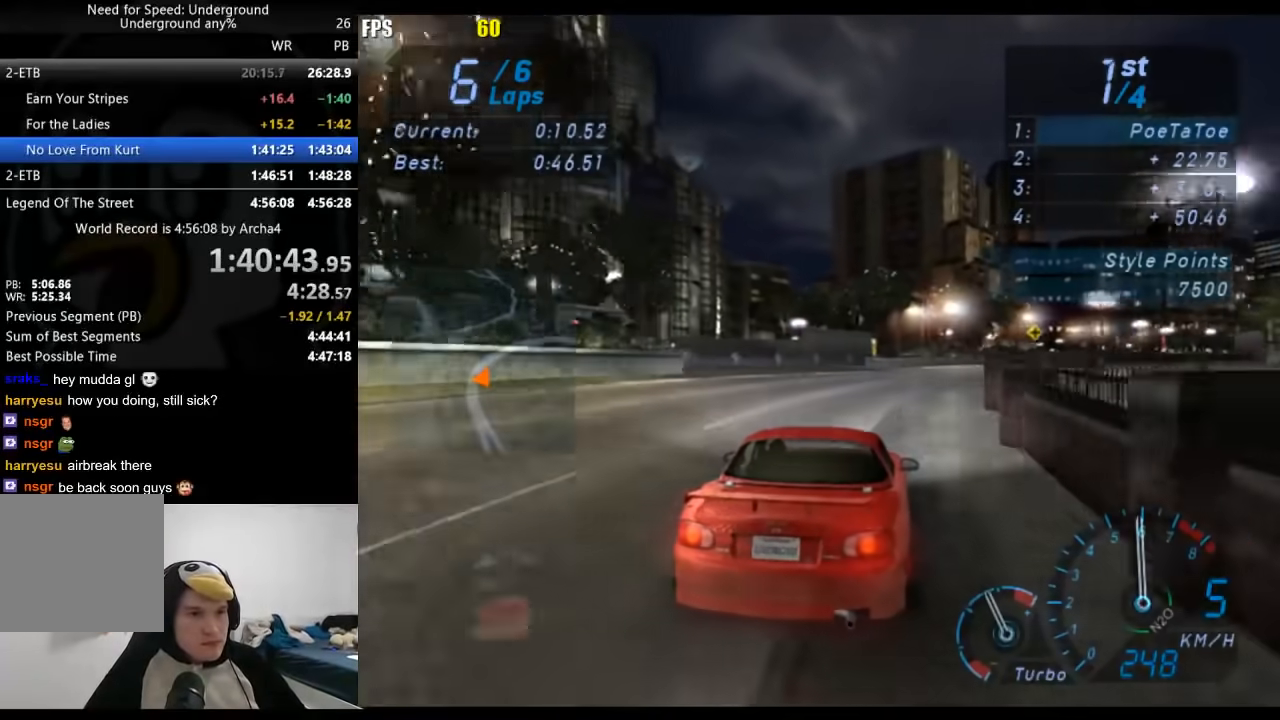
{"buttons": ["R2"], "left_stick": "center", "right_stick": "center", "events": [[450, "left_stick", "center"]]}
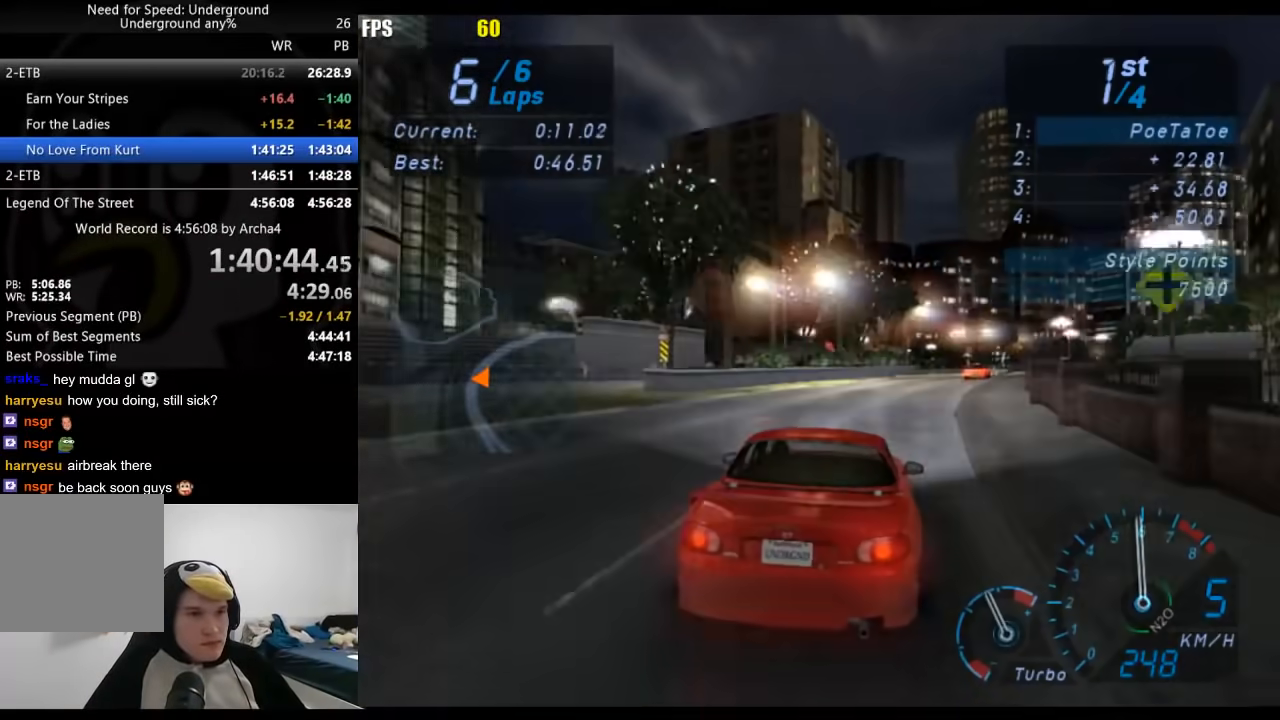
{"buttons": ["R2"], "left_stick": "right", "right_stick": "center", "events": [[17, "left_stick", "right"], [183, "left_stick", "center"], [300, "left_stick", "right"]]}
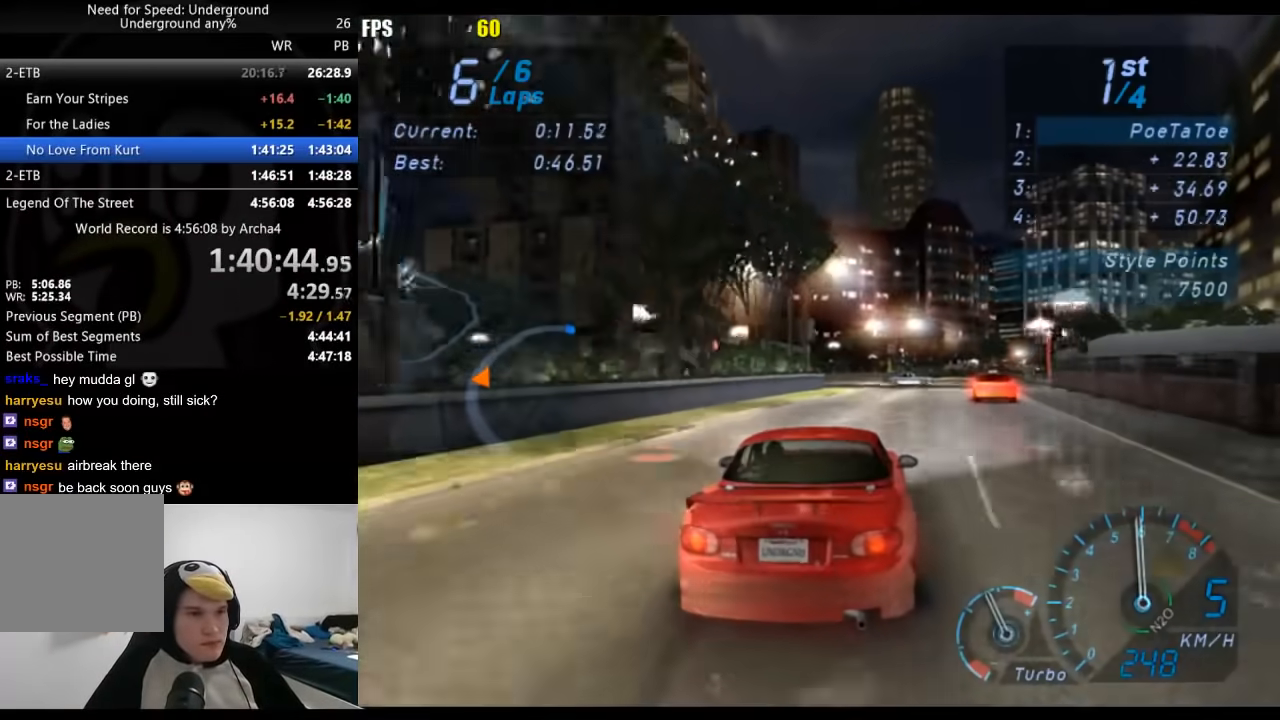
{"buttons": ["R2"], "left_stick": "center", "right_stick": "center", "events": [[33, "left_stick", "center"], [150, "left_stick", "right"], [400, "left_stick", "center"]]}
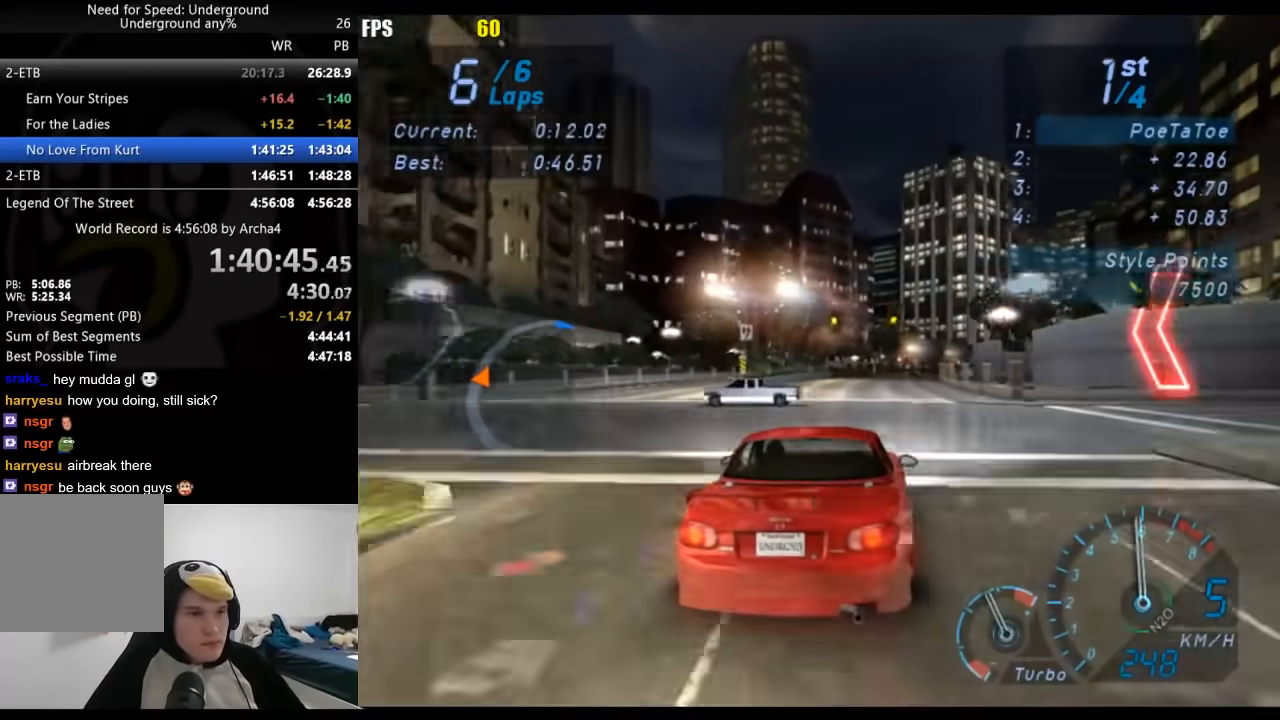
{"buttons": ["R2"], "left_stick": "center", "right_stick": "center", "events": [[267, "left_stick", "right"], [367, "left_stick", "center"]]}
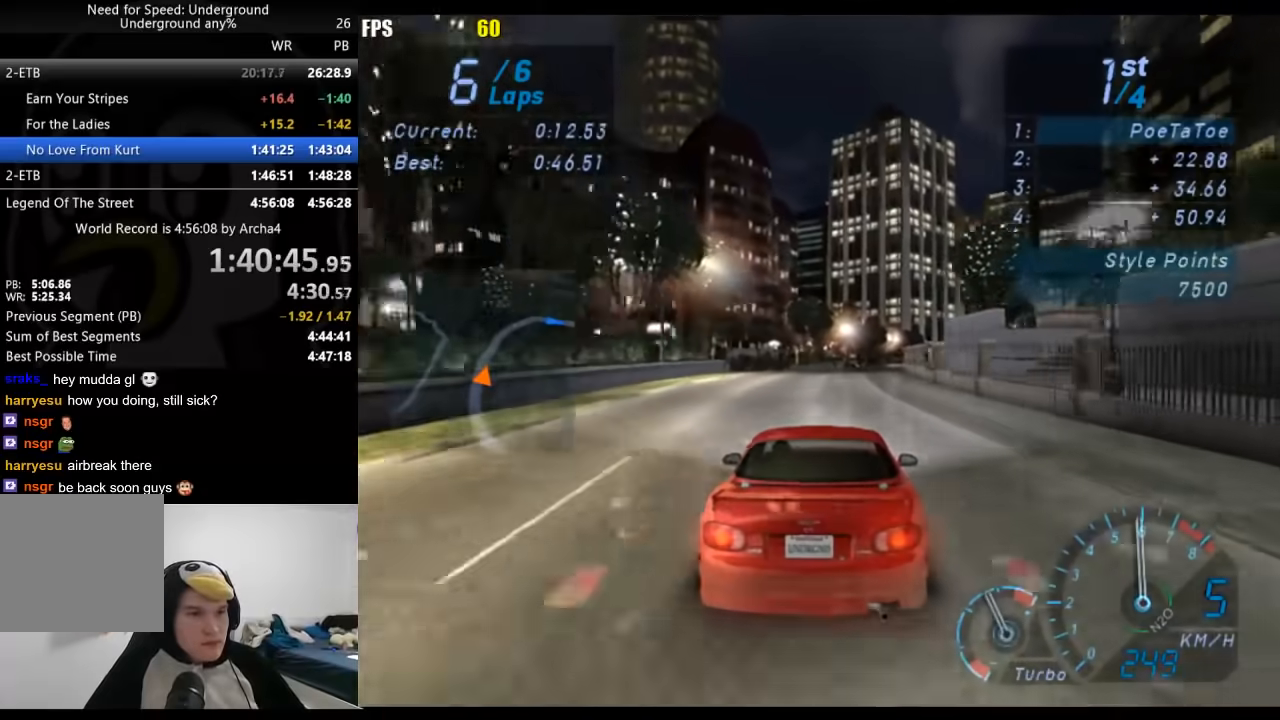
{"buttons": ["R2"], "left_stick": "center", "right_stick": "center", "events": [[67, "left_stick", "right"], [217, "left_stick", "center"]]}